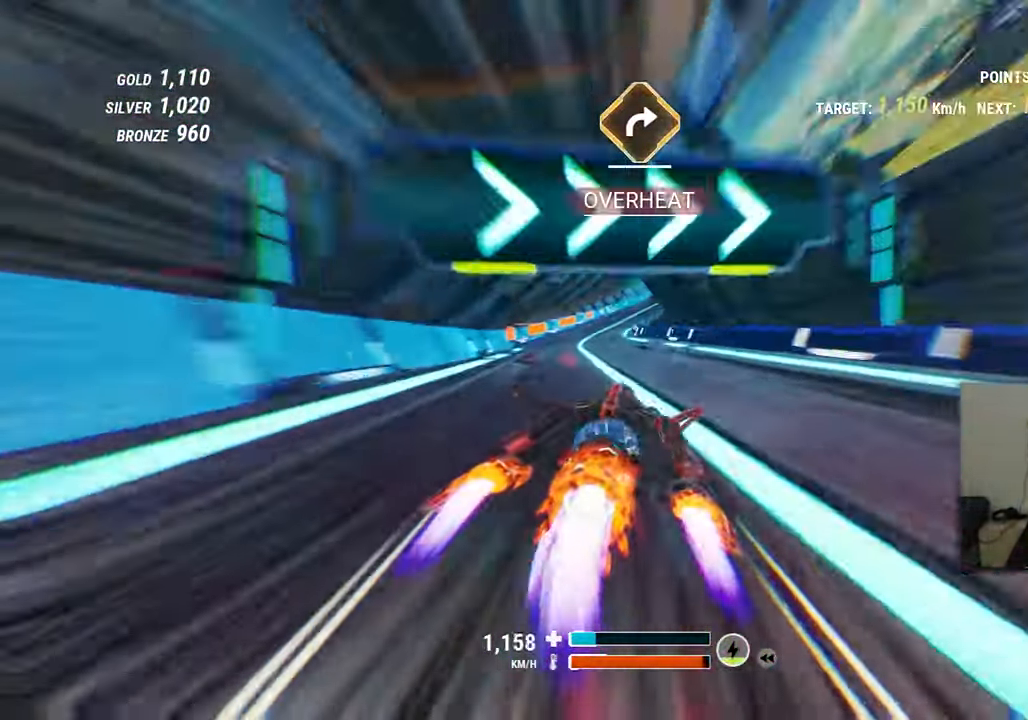
Gameplay with a controller (Xbox layout); each line is a JSON object with the inputs held at the frame after it. "events" lists button and stick changes between this image and that frame as [ms after this image, input, new state], when the widget could be followed in between. Not read: HOME L2 L3 R2 R3 SELECT.
{"buttons": [], "left_stick": "up-right", "right_stick": "right", "events": [[216, "left_stick", "up-right"], [500, "right_stick", "right"]]}
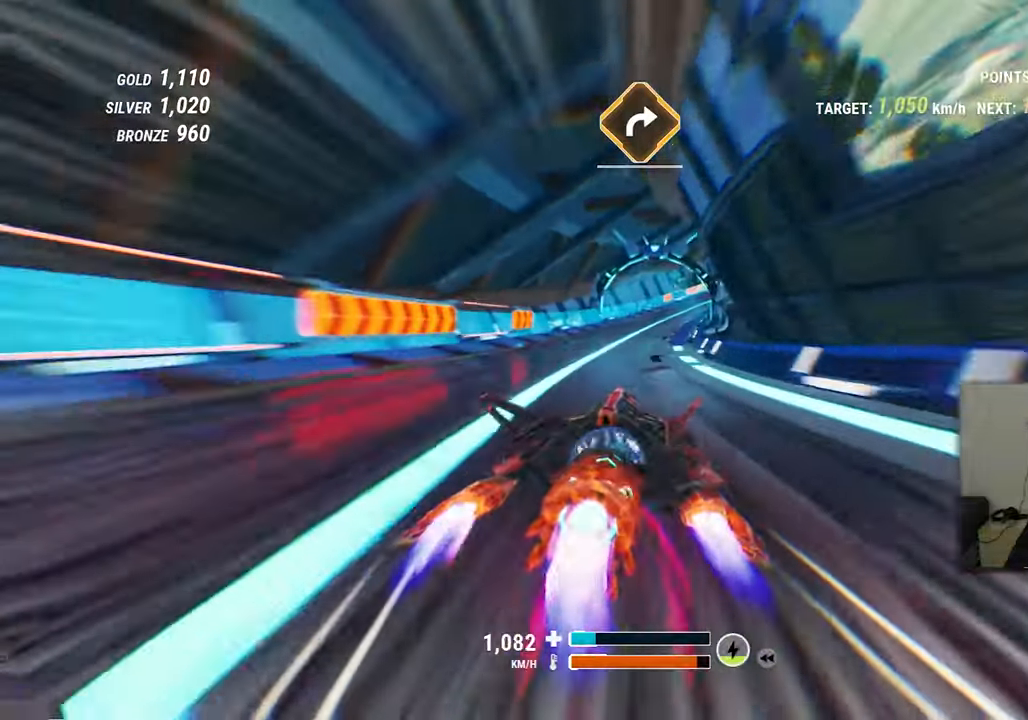
{"buttons": [], "left_stick": "up-right", "right_stick": "right", "events": [[266, "left_stick", "up"], [450, "left_stick", "up-right"]]}
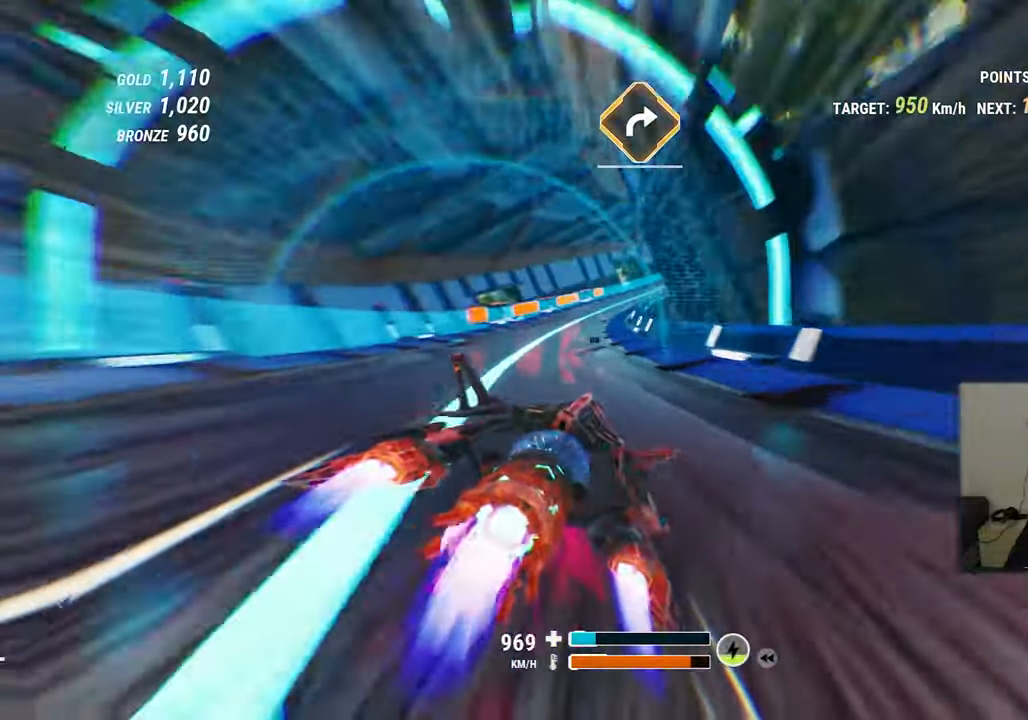
{"buttons": [], "left_stick": "up-right", "right_stick": "left", "events": [[66, "left_stick", "up-left"], [66, "right_stick", "center"], [233, "left_stick", "up-right"], [266, "right_stick", "left"]]}
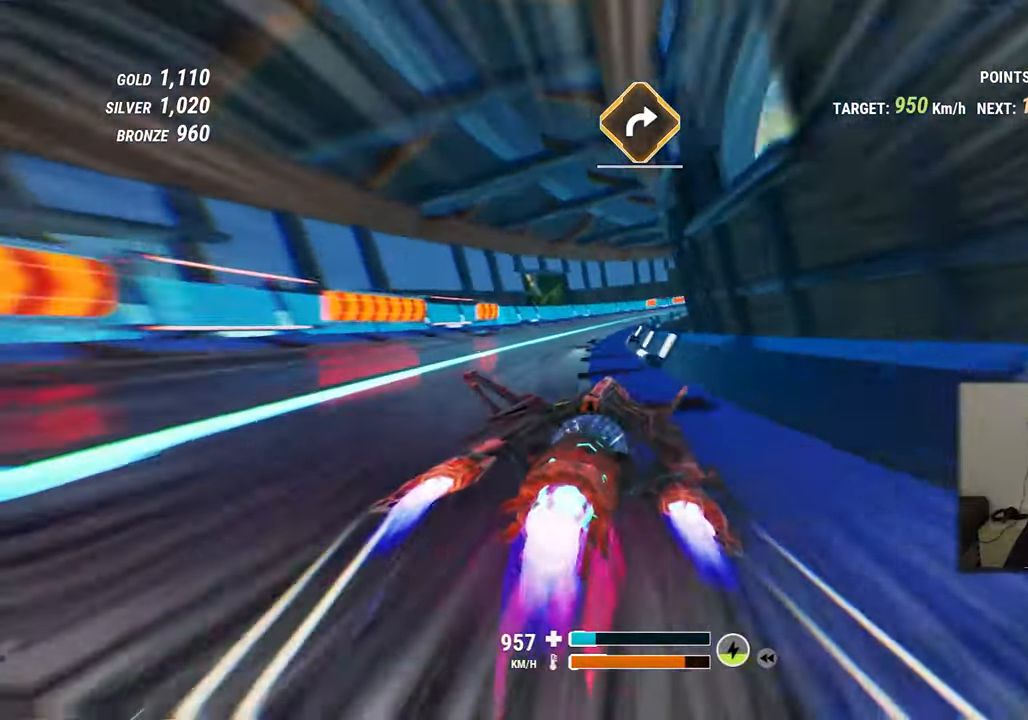
{"buttons": [], "left_stick": "up-left", "right_stick": "center", "events": [[83, "right_stick", "center"], [383, "left_stick", "up-left"]]}
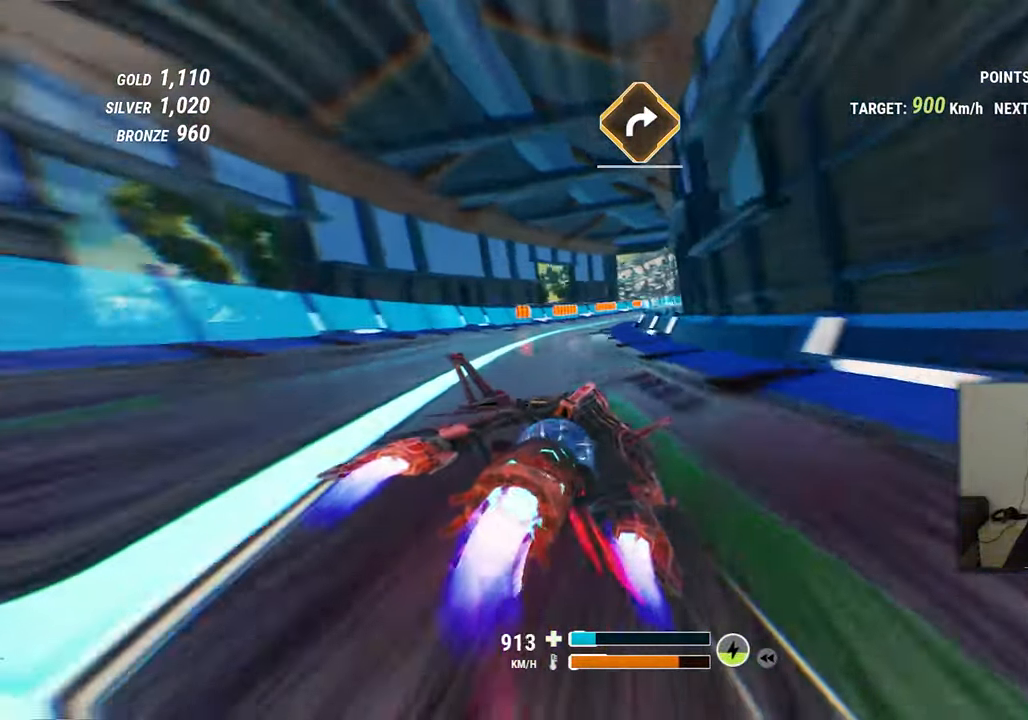
{"buttons": [], "left_stick": "up-right", "right_stick": "center", "events": [[66, "left_stick", "up-right"]]}